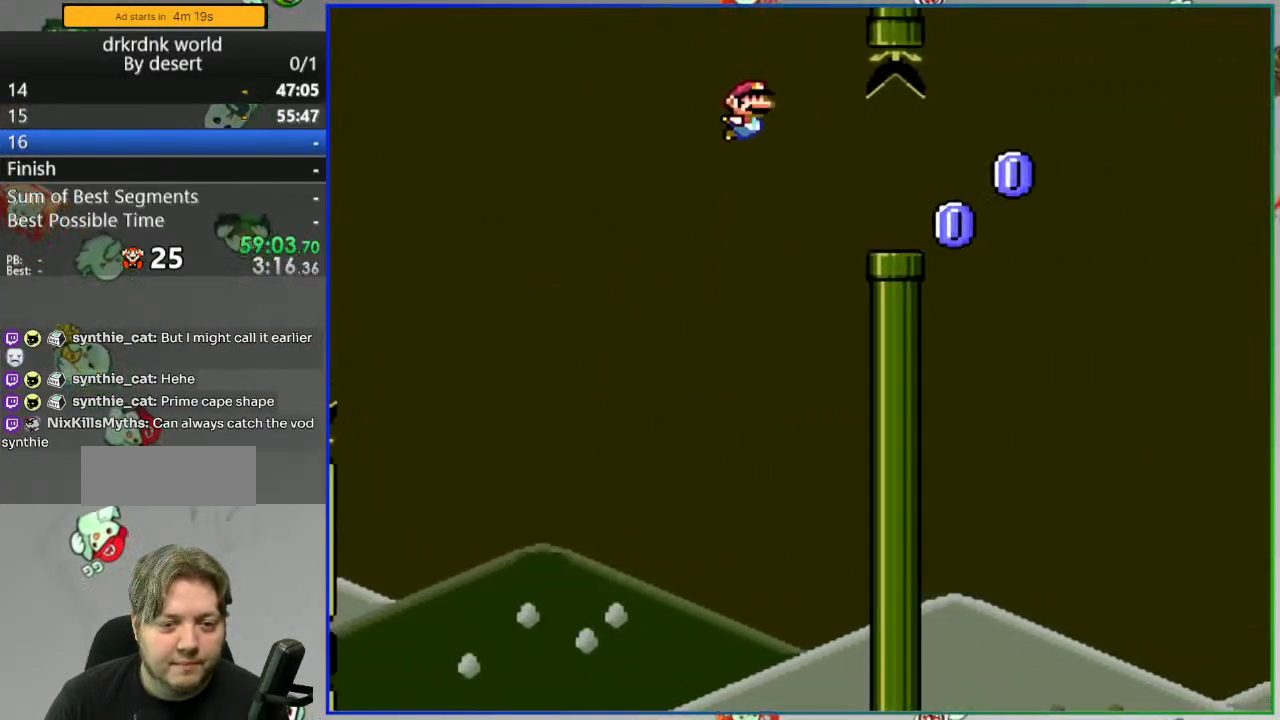
Gameplay with a controller (Nintendo layout); each line is a JSON object with the inputs held at the frame after it. "events" lists button and stick changes between this image and that frame as [ms after this image, input, new state], when the widget could be followed in between. Not read: B L3 R3 START.
{"buttons": ["A", "Y"], "events": [[117, "A", "down"]]}
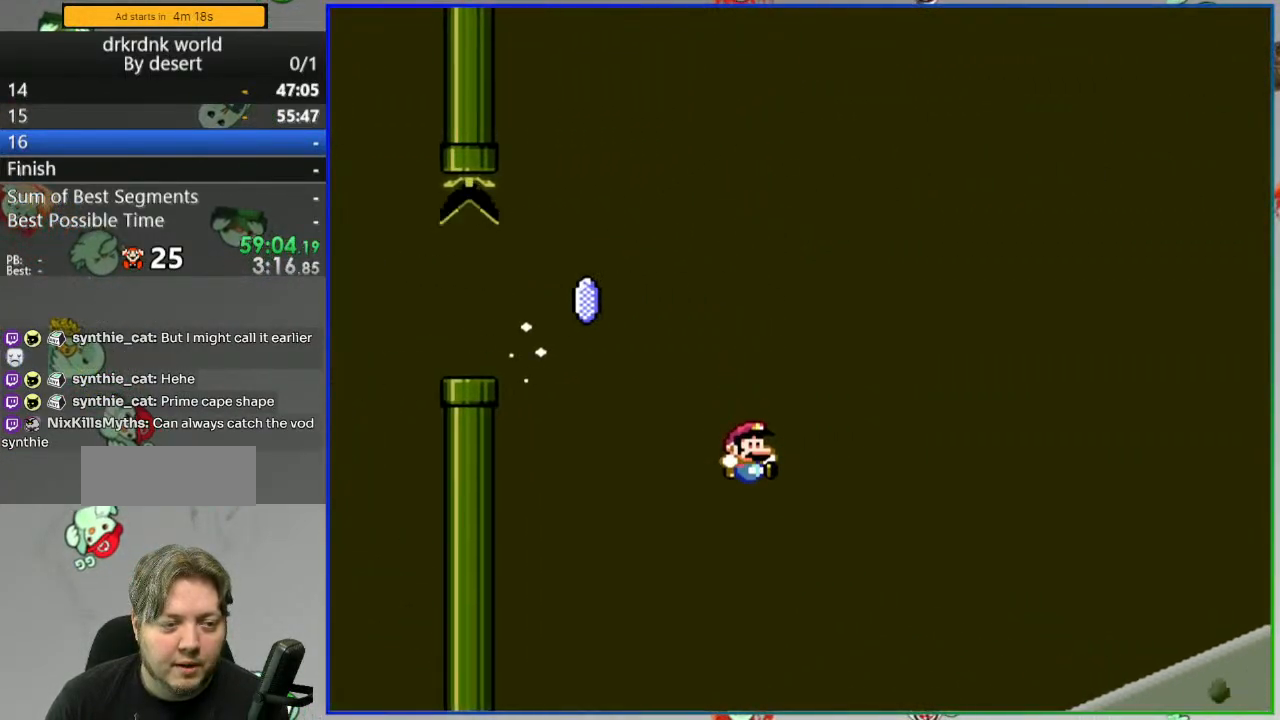
{"buttons": ["A"], "events": [[67, "A", "up"], [67, "Y", "up"], [283, "A", "down"], [367, "A", "up"], [467, "A", "down"]]}
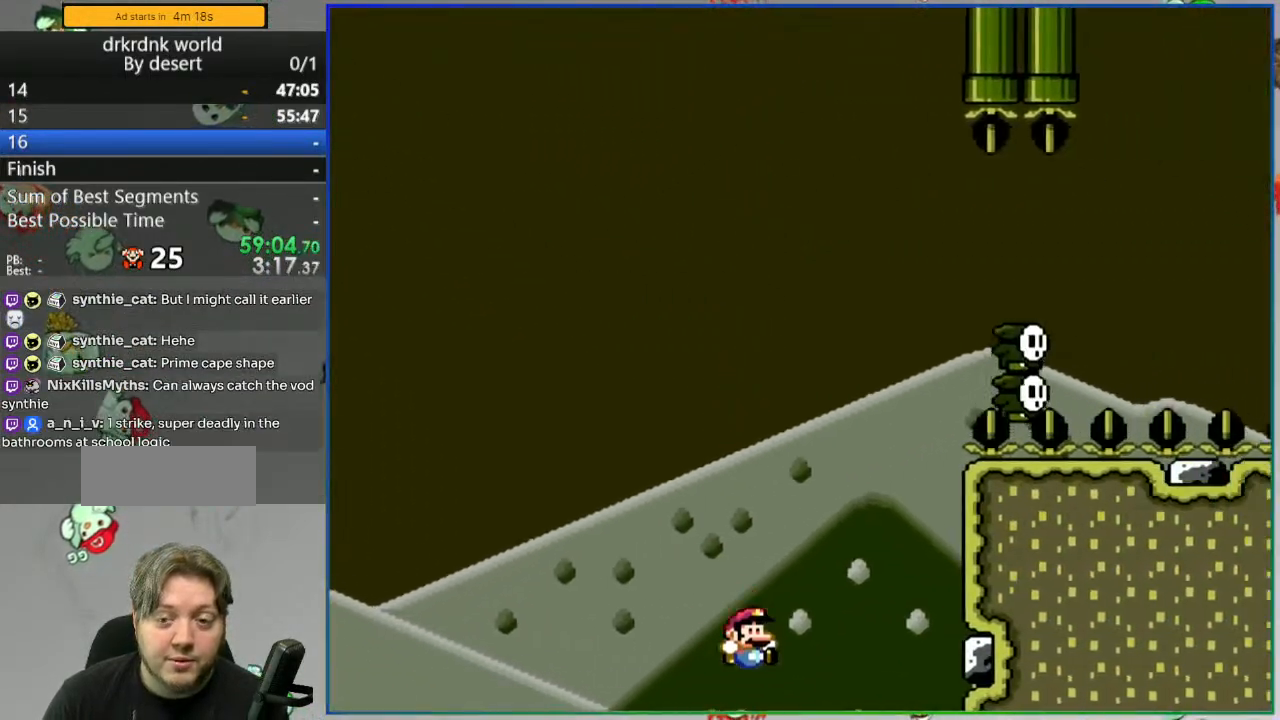
{"buttons": [], "events": [[33, "A", "up"], [100, "A", "down"], [200, "A", "up"], [250, "A", "down"], [350, "A", "up"], [417, "A", "down"], [500, "A", "up"]]}
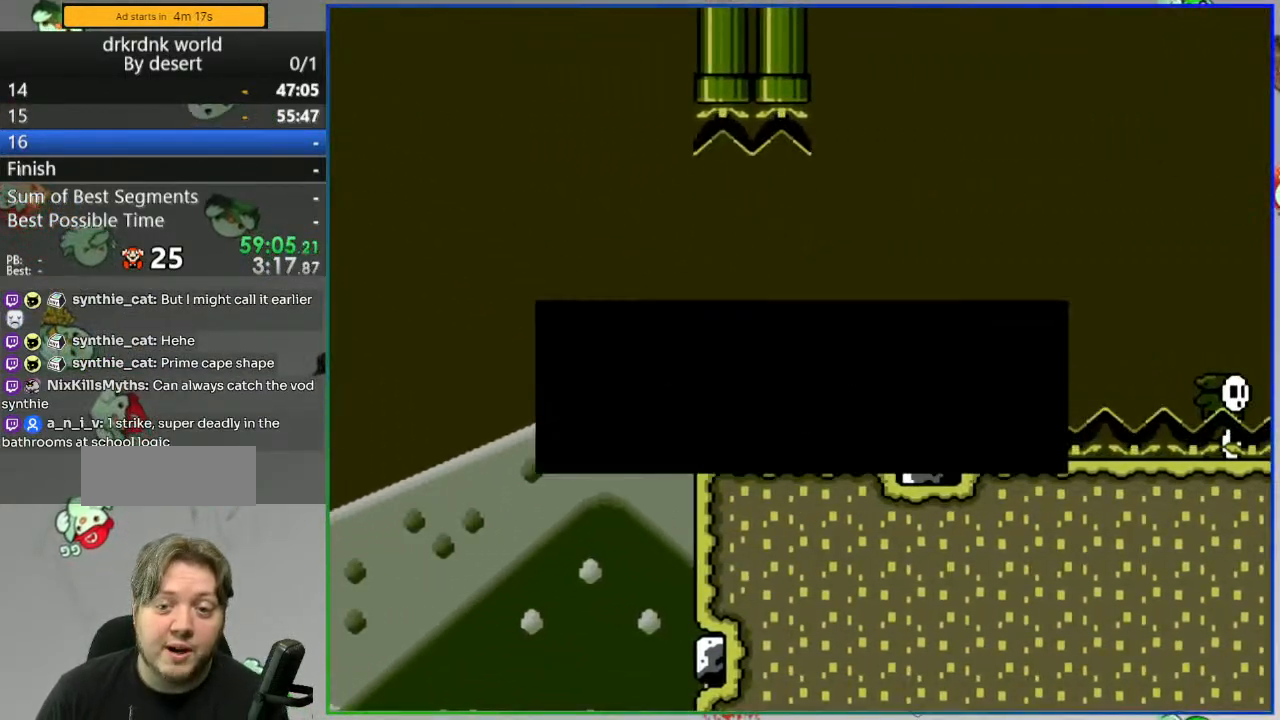
{"buttons": ["A"], "events": [[67, "A", "down"], [167, "A", "up"], [267, "A", "down"], [367, "A", "up"], [450, "A", "down"]]}
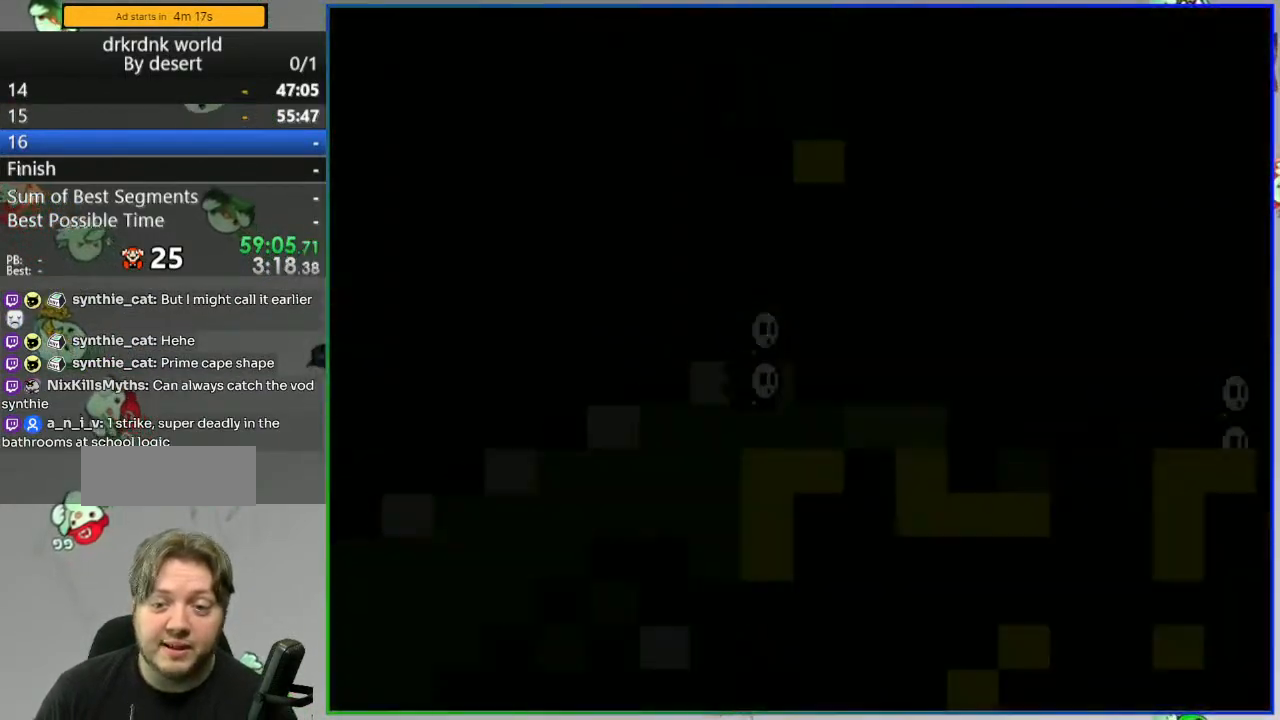
{"buttons": ["A"], "events": [[17, "A", "up"], [133, "A", "down"], [217, "A", "up"], [383, "A", "down"]]}
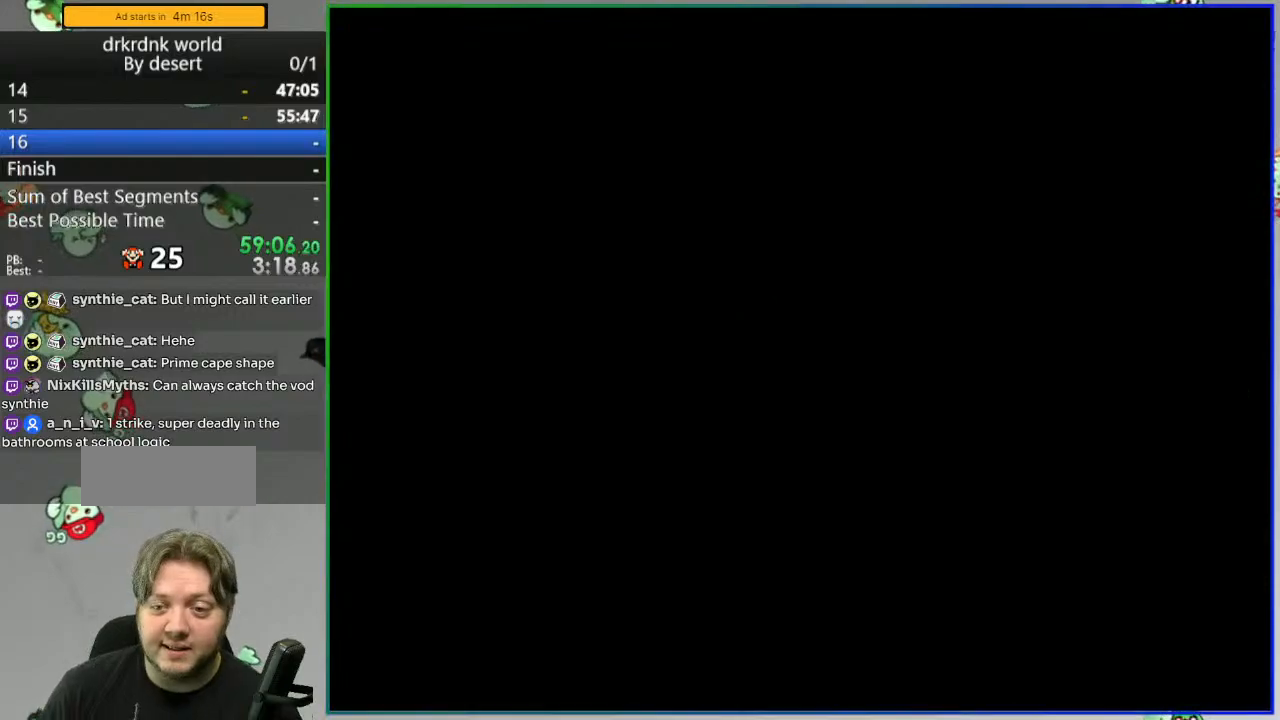
{"buttons": ["Y"], "events": [[17, "A", "up"], [217, "Y", "down"]]}
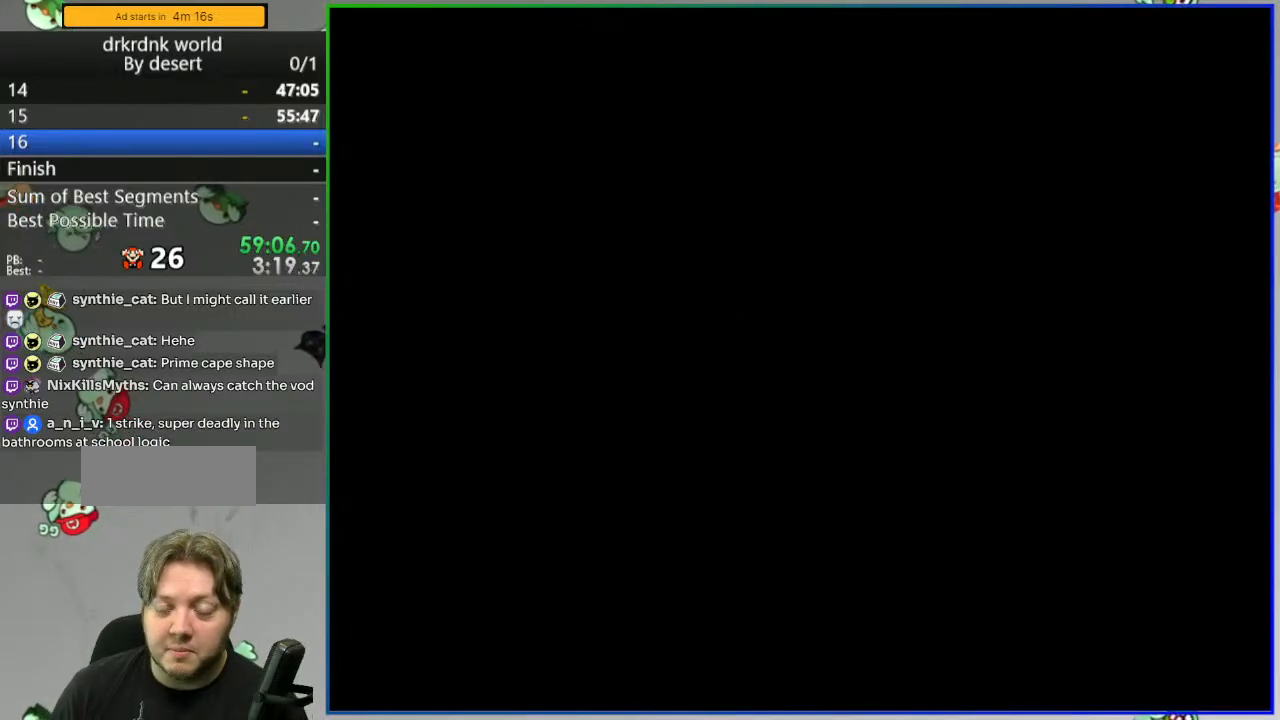
{"buttons": ["Y"], "events": []}
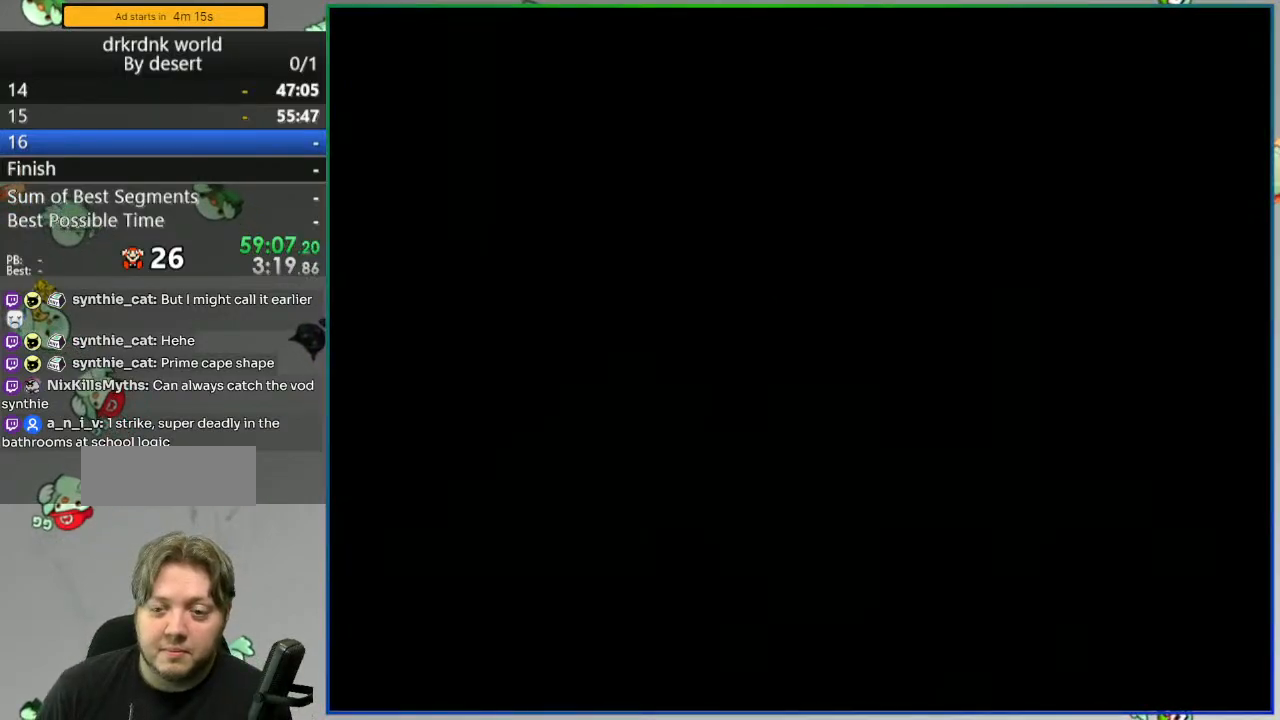
{"buttons": ["Y"], "events": []}
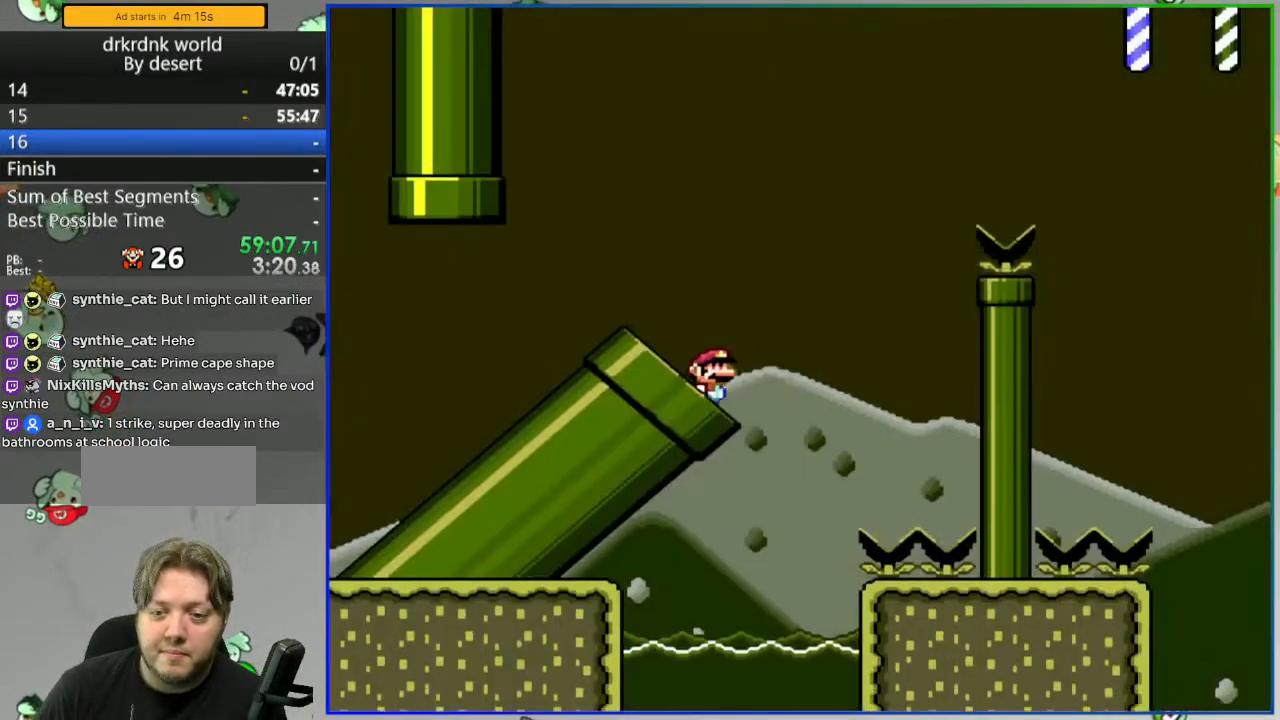
{"buttons": ["Y"], "events": []}
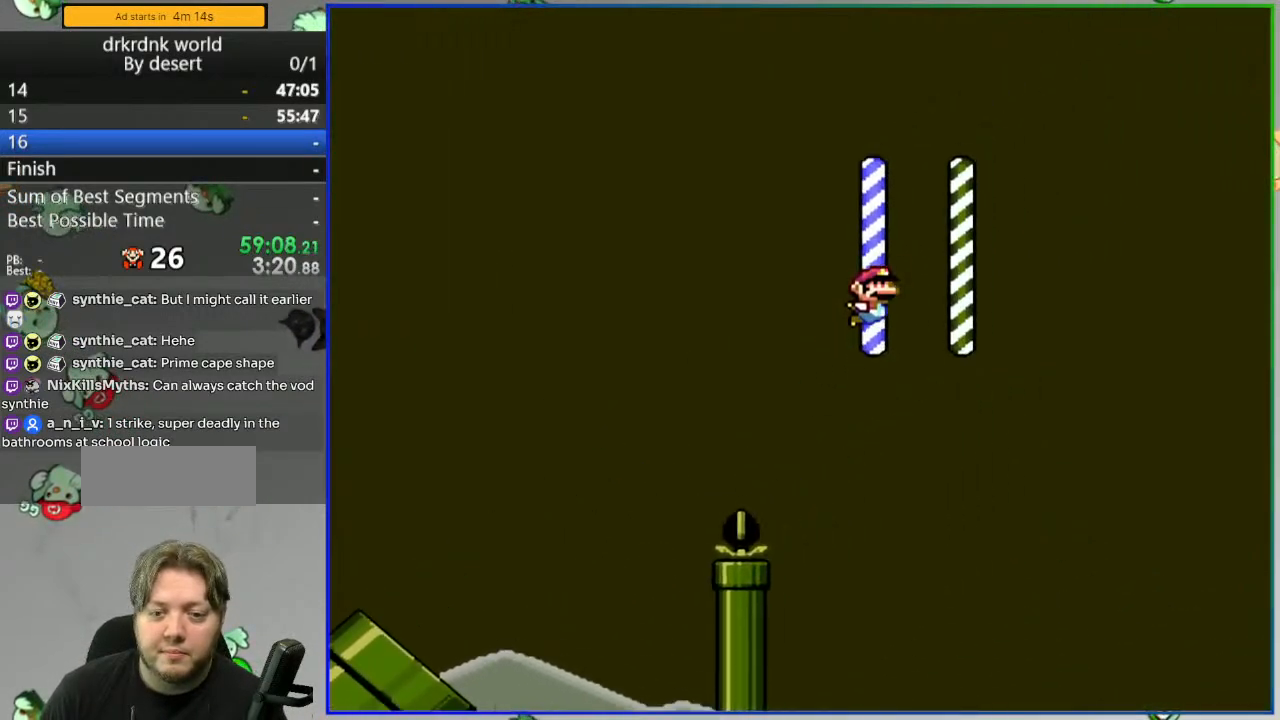
{"buttons": ["Y"], "events": []}
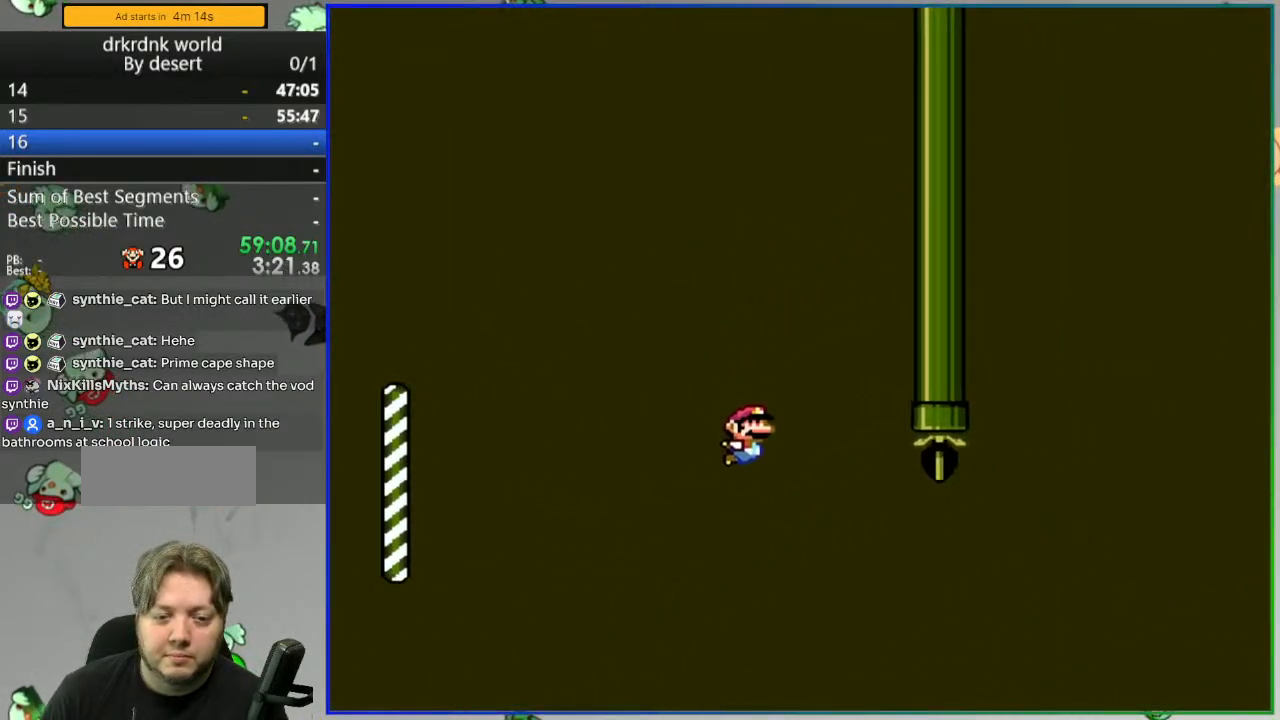
{"buttons": ["Y"], "events": []}
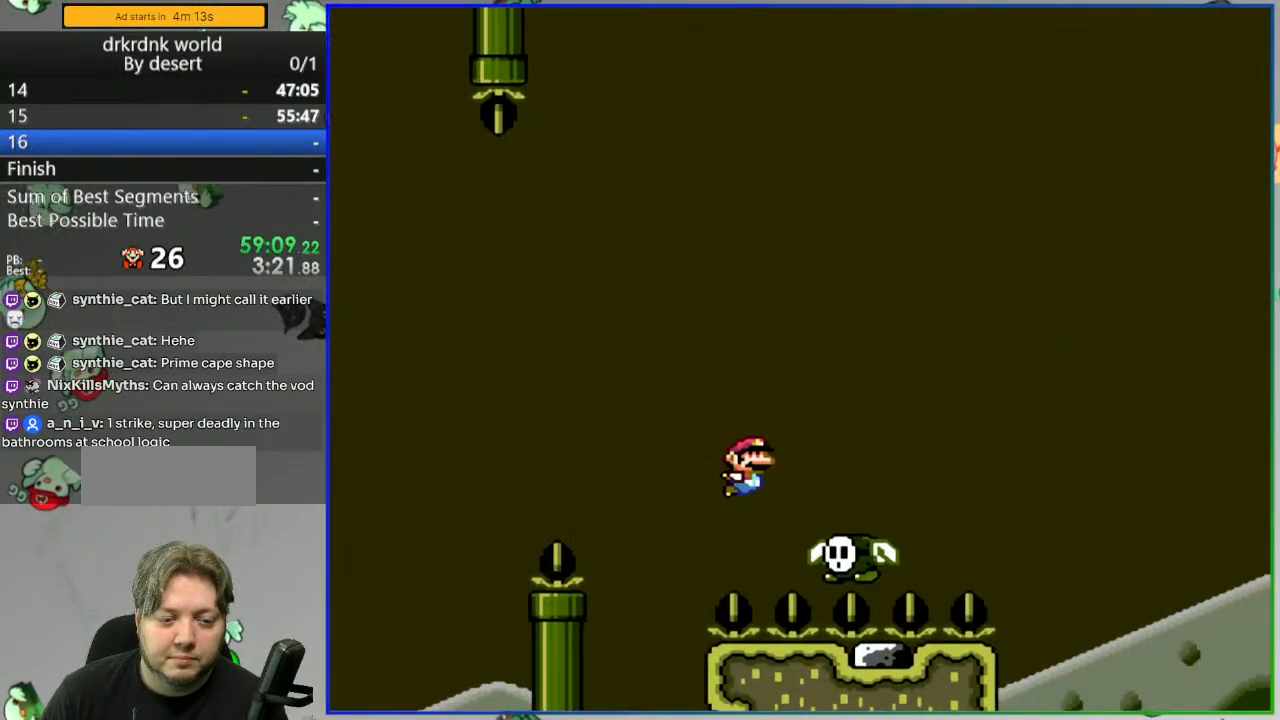
{"buttons": ["Y"], "events": []}
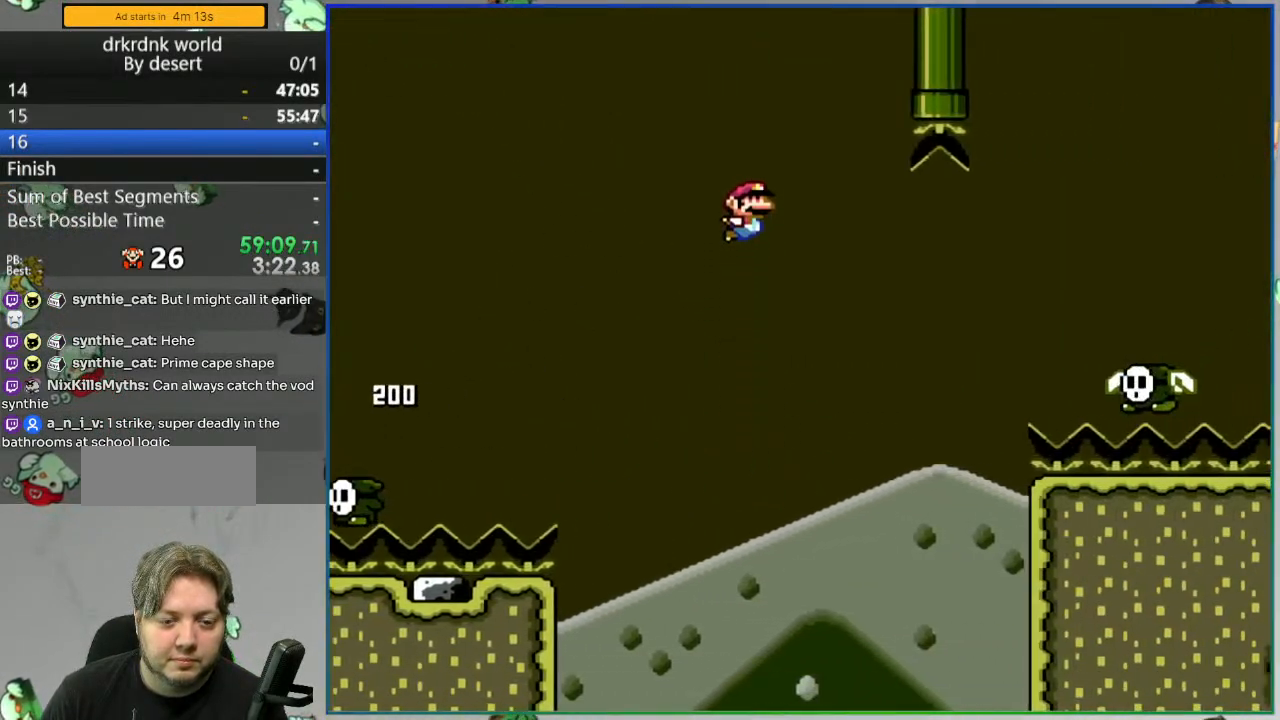
{"buttons": ["Y"], "events": []}
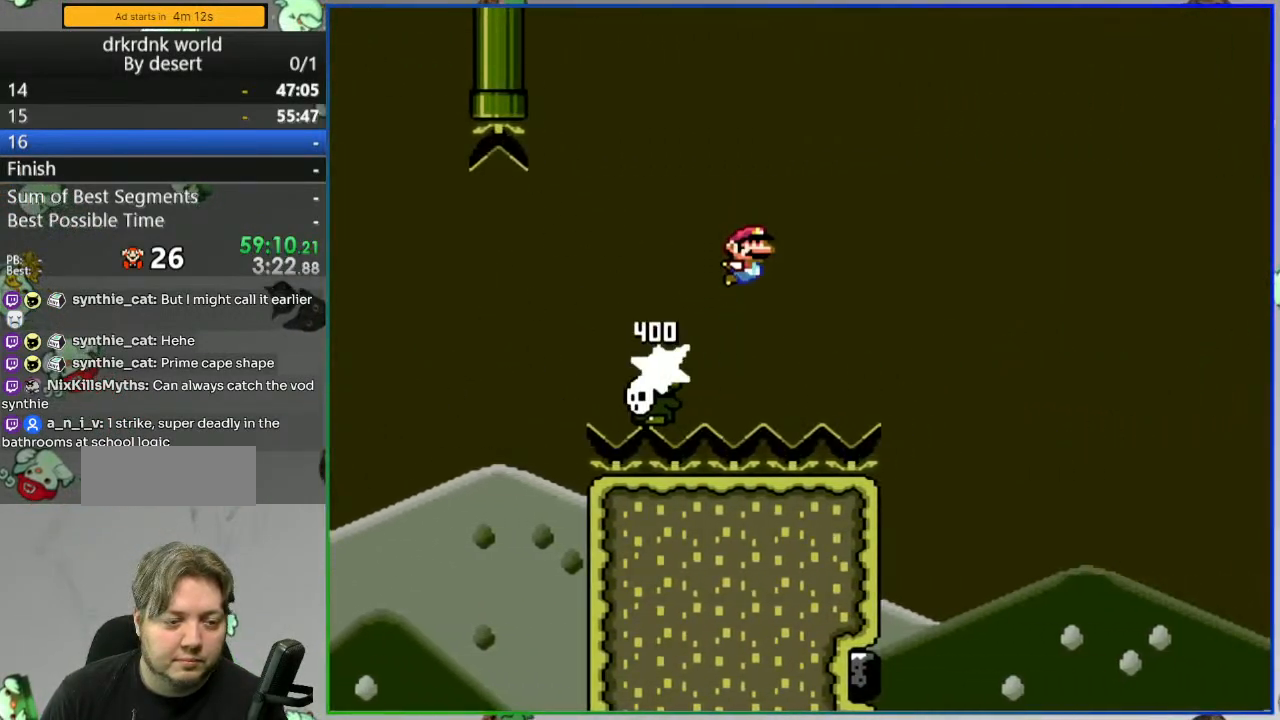
{"buttons": ["Y"], "events": []}
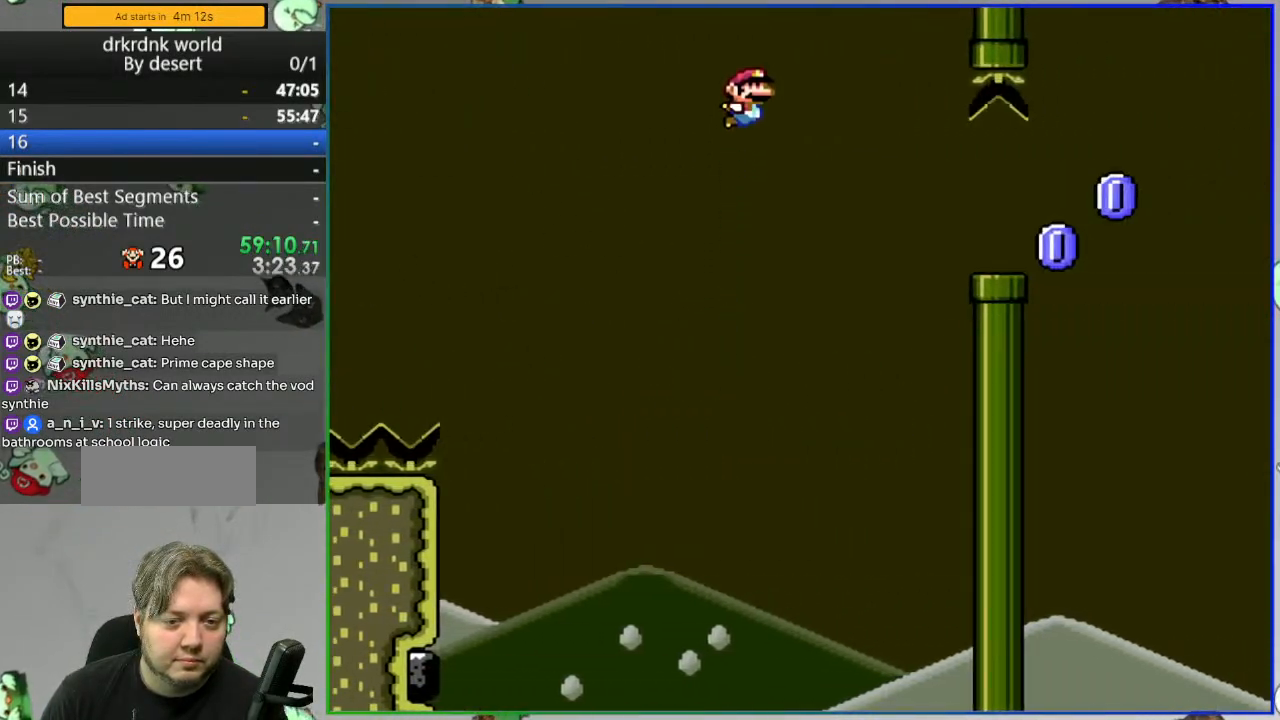
{"buttons": ["A", "Y"], "events": [[217, "A", "down"]]}
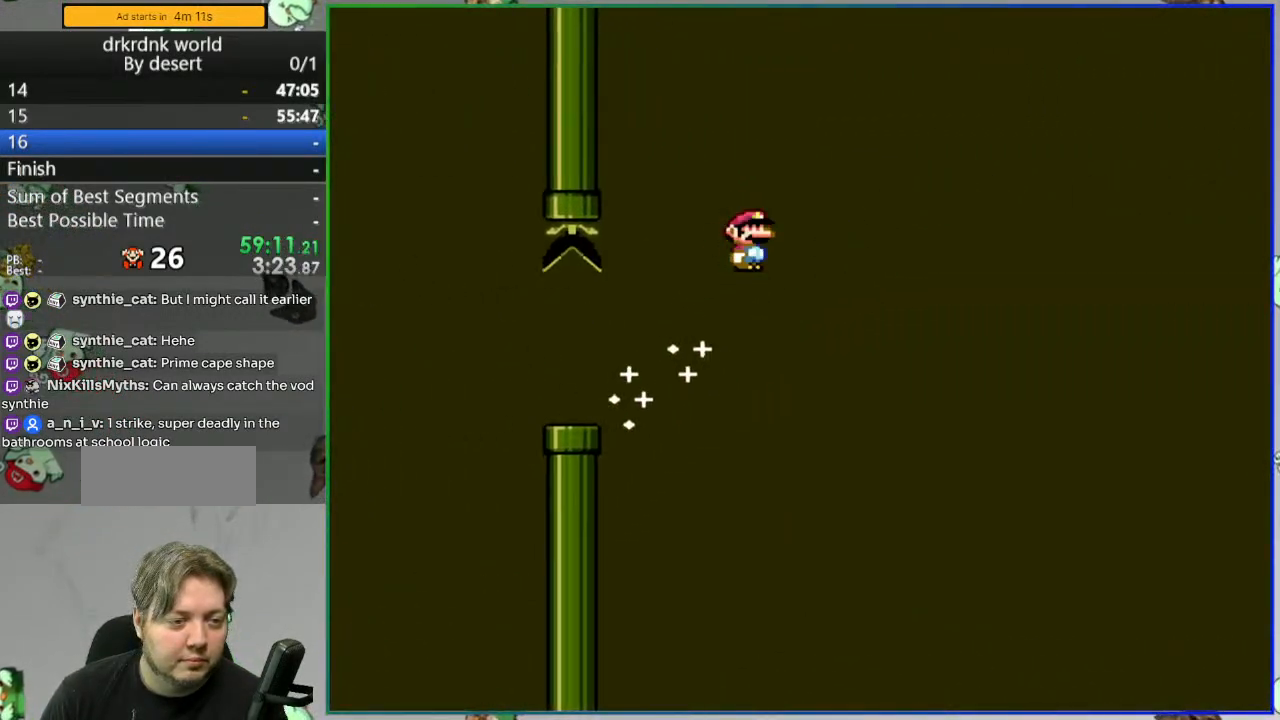
{"buttons": ["Y"], "events": [[450, "A", "up"]]}
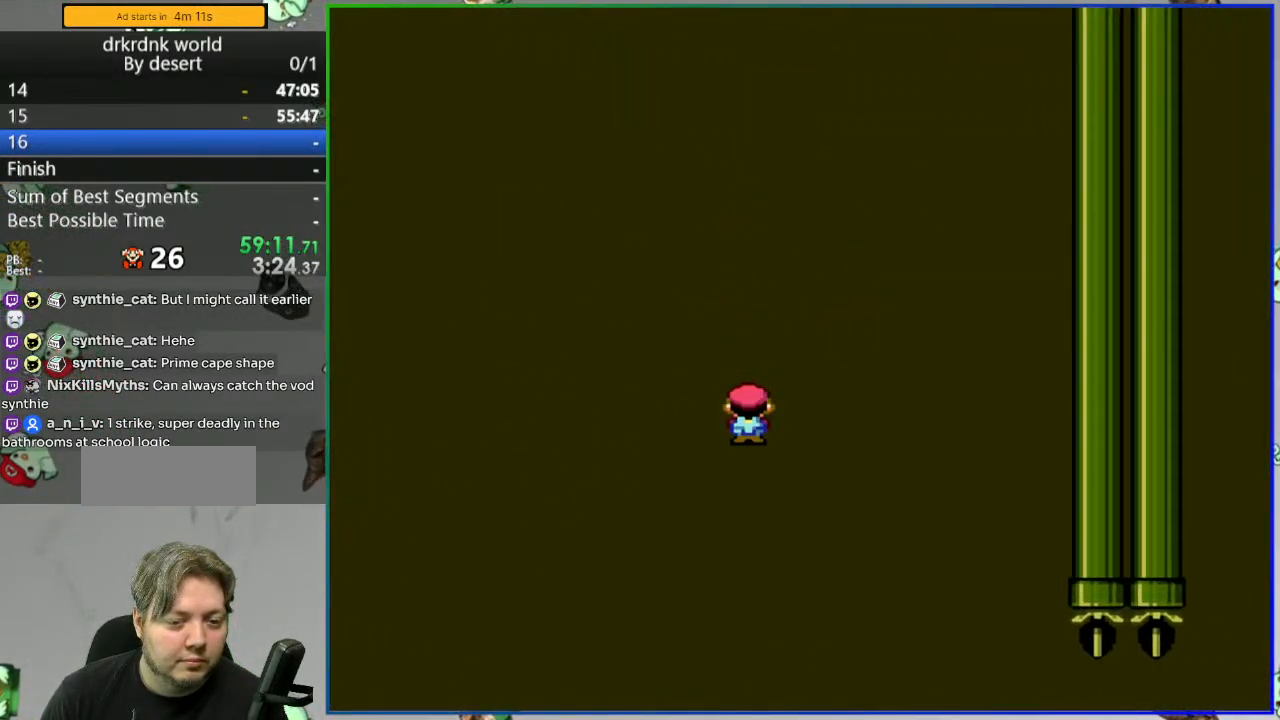
{"buttons": ["A", "Y"], "events": [[417, "A", "down"]]}
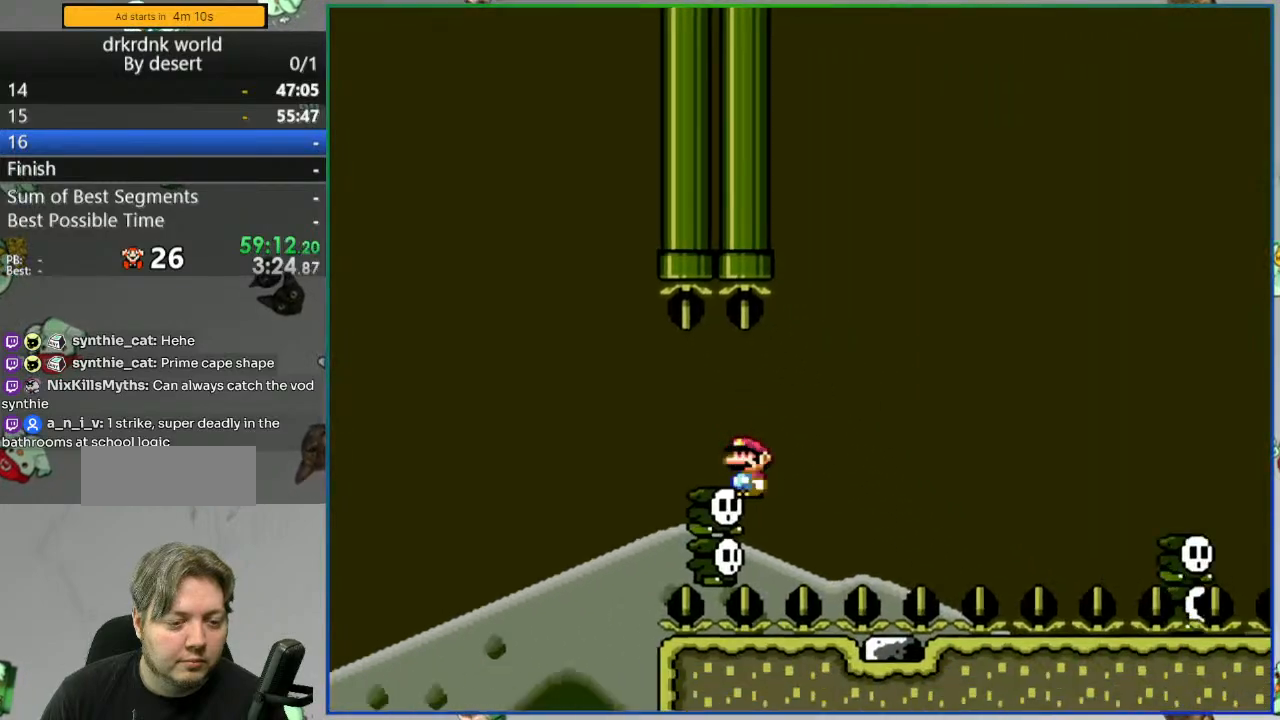
{"buttons": [], "events": [[233, "Y", "up"], [250, "A", "up"], [433, "A", "down"], [483, "A", "up"]]}
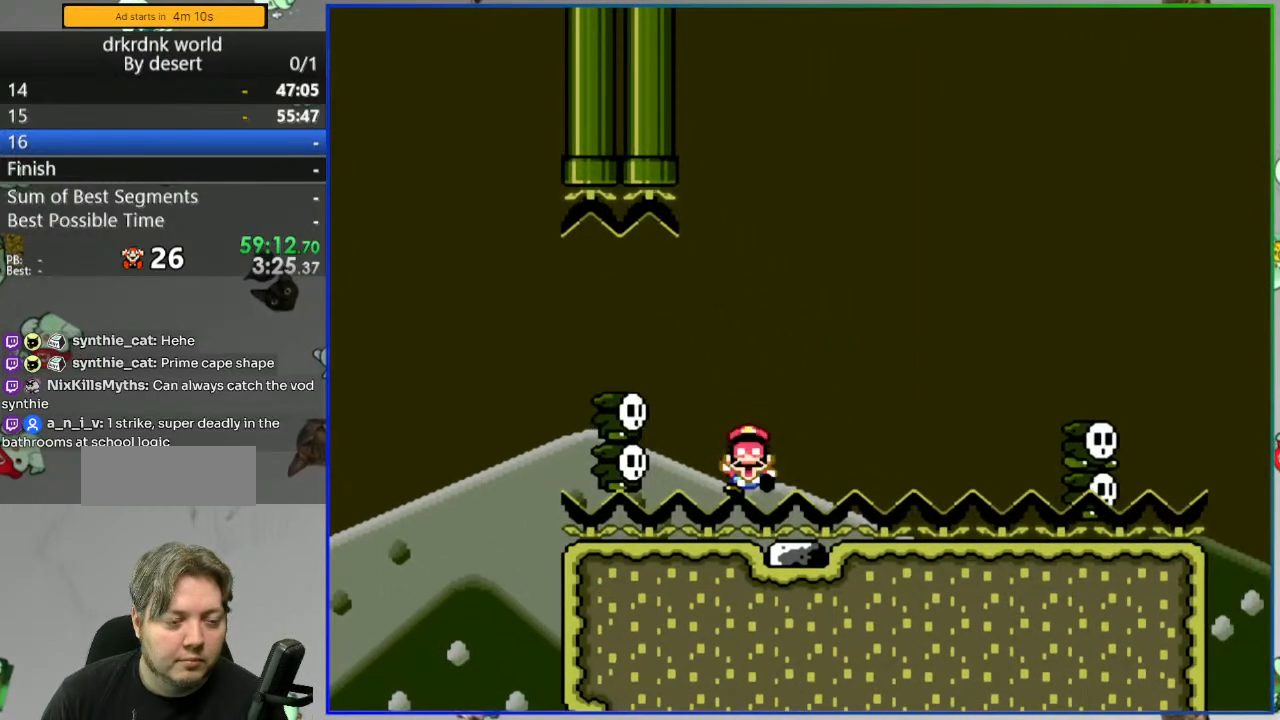
{"buttons": [], "events": [[100, "A", "down"], [167, "A", "up"], [300, "A", "down"], [400, "A", "up"]]}
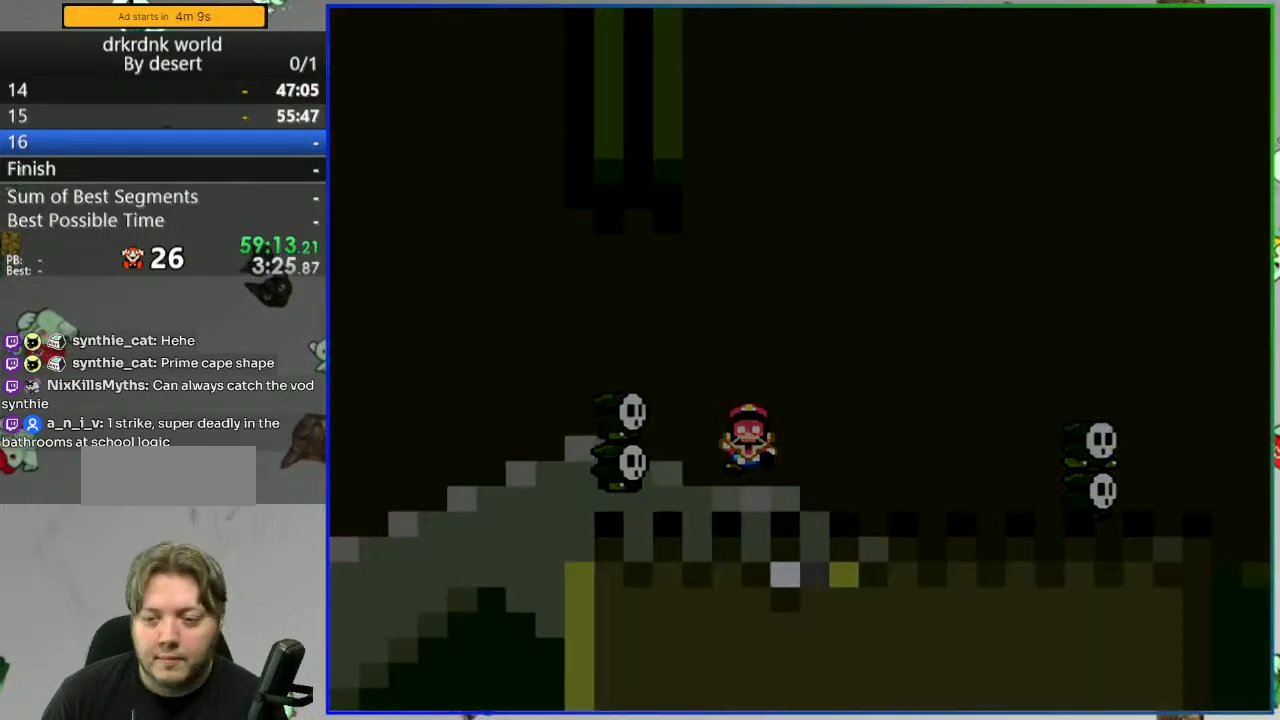
{"buttons": [], "events": []}
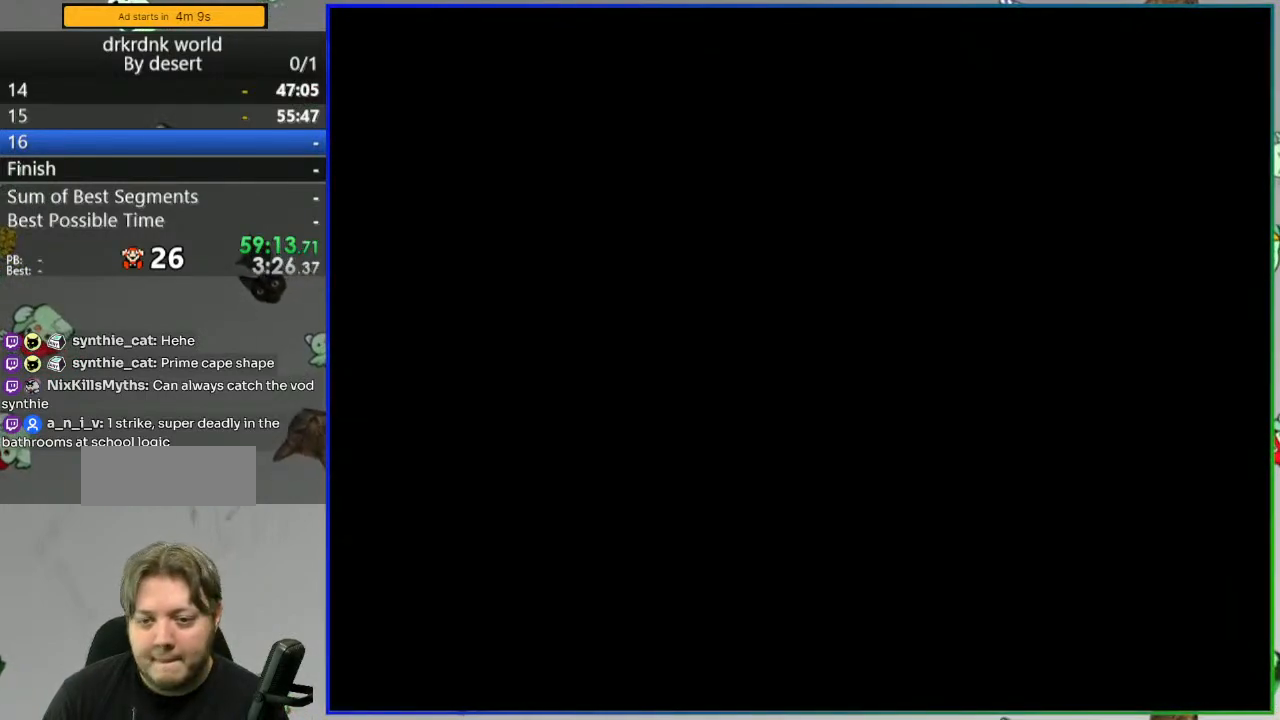
{"buttons": [], "events": []}
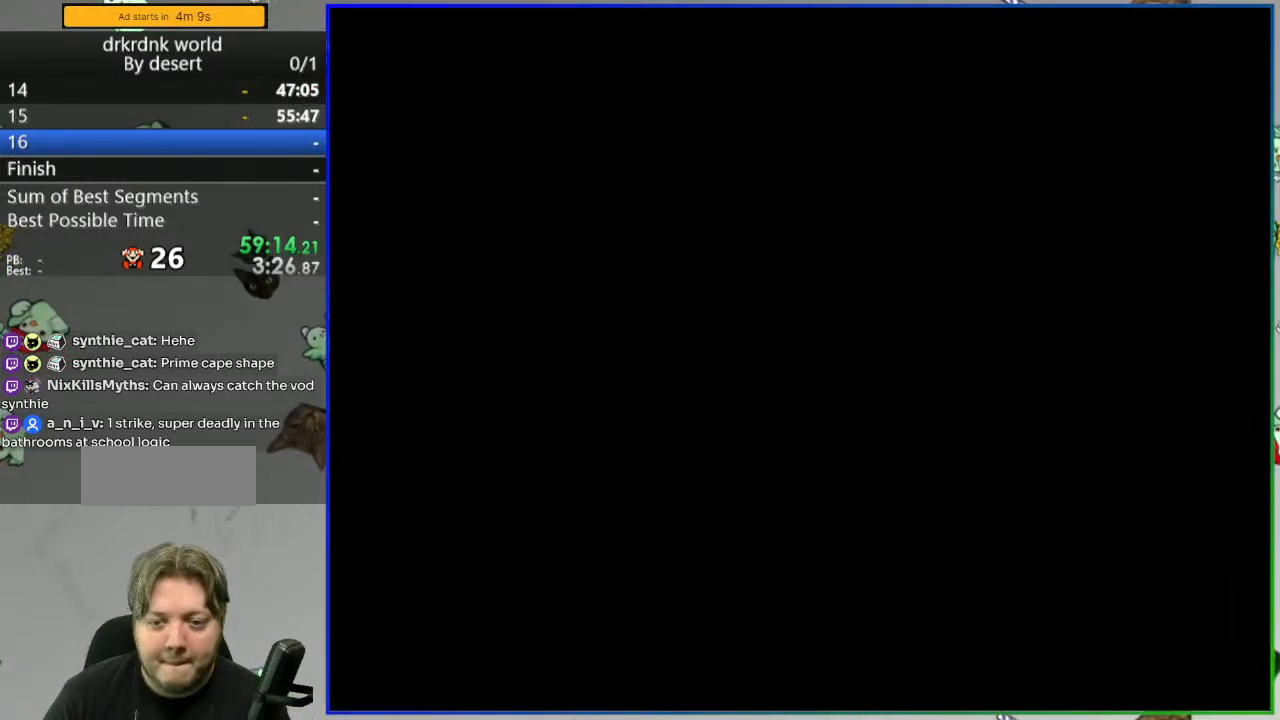
{"buttons": ["Y"], "events": [[150, "Y", "down"]]}
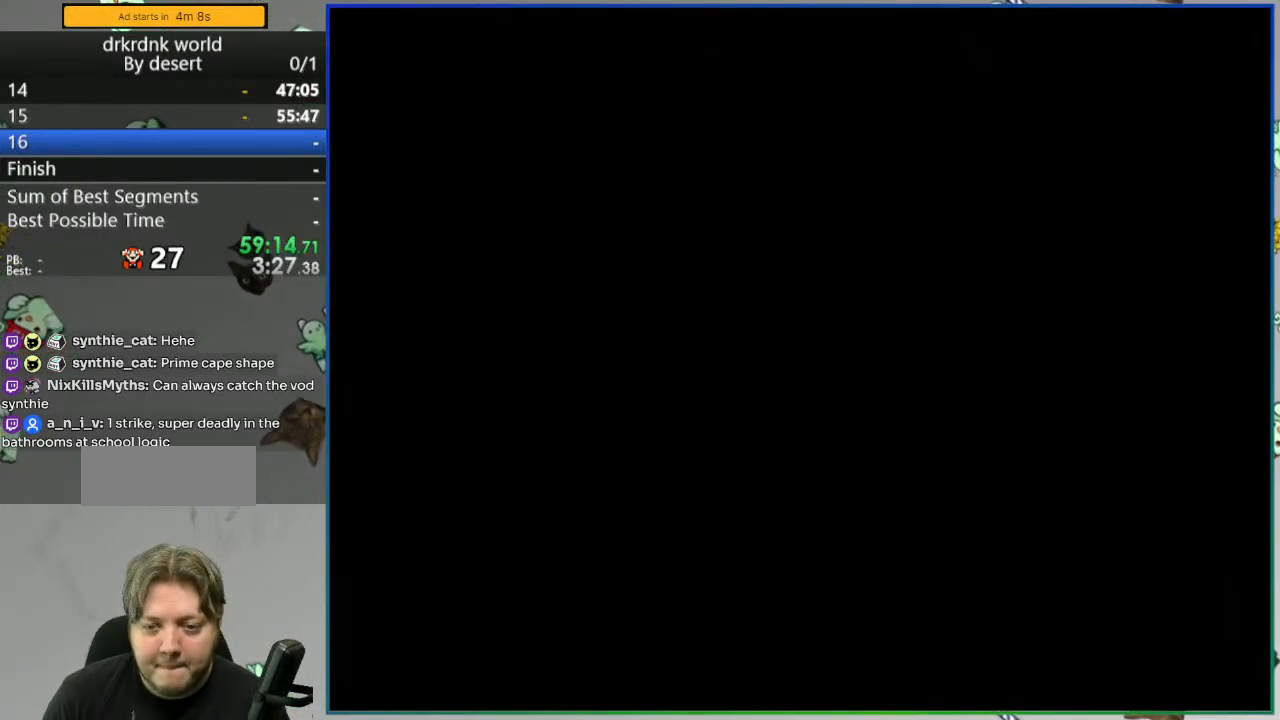
{"buttons": ["Y"], "events": []}
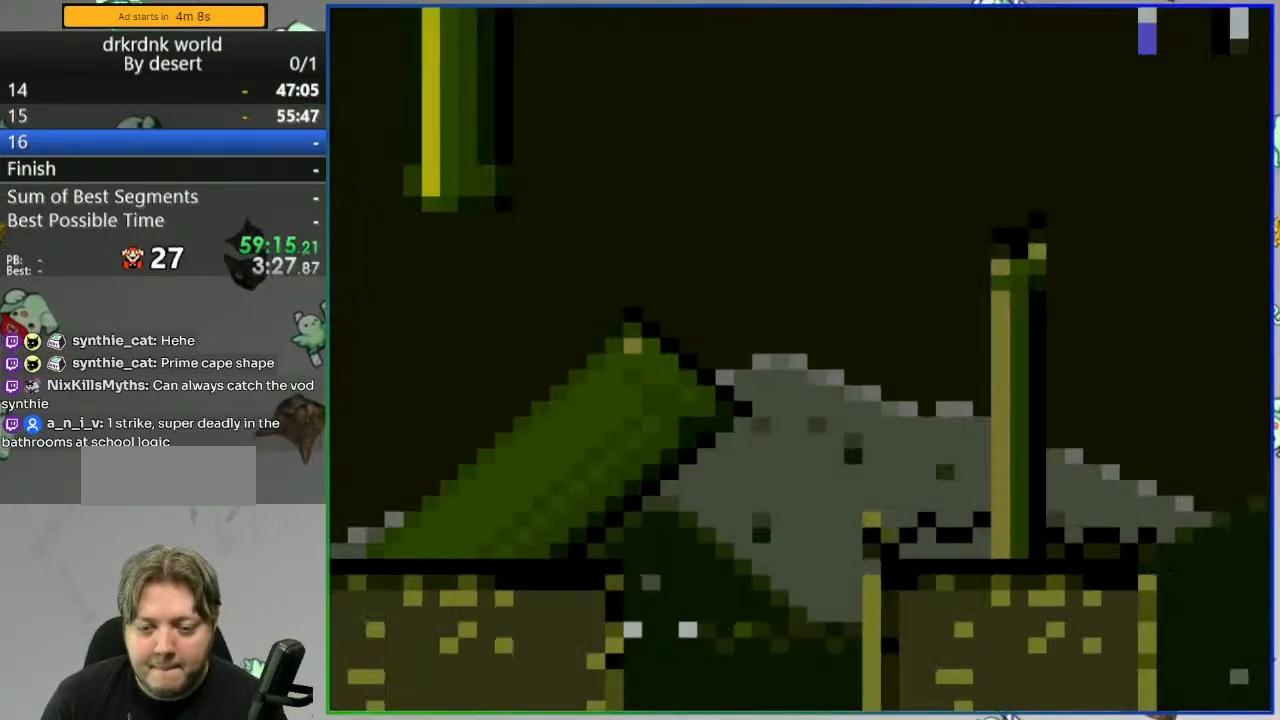
{"buttons": ["Y"], "events": []}
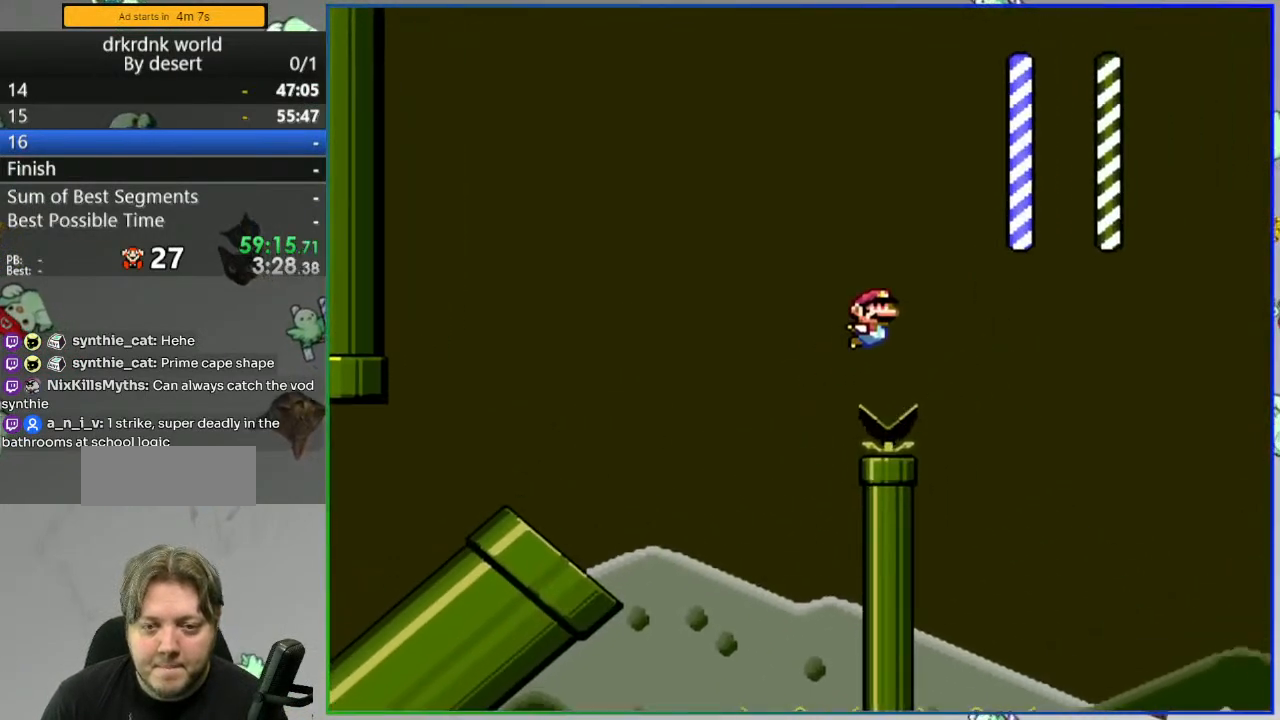
{"buttons": ["Y"], "events": []}
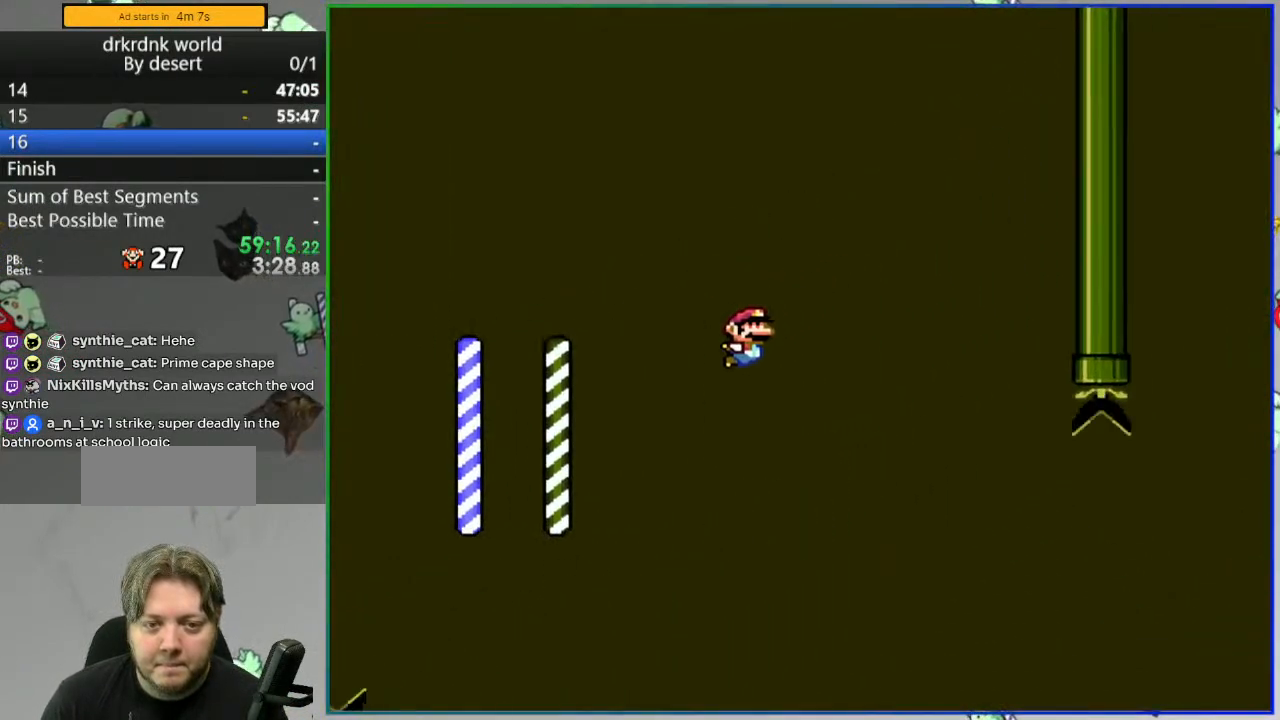
{"buttons": ["Y"], "events": []}
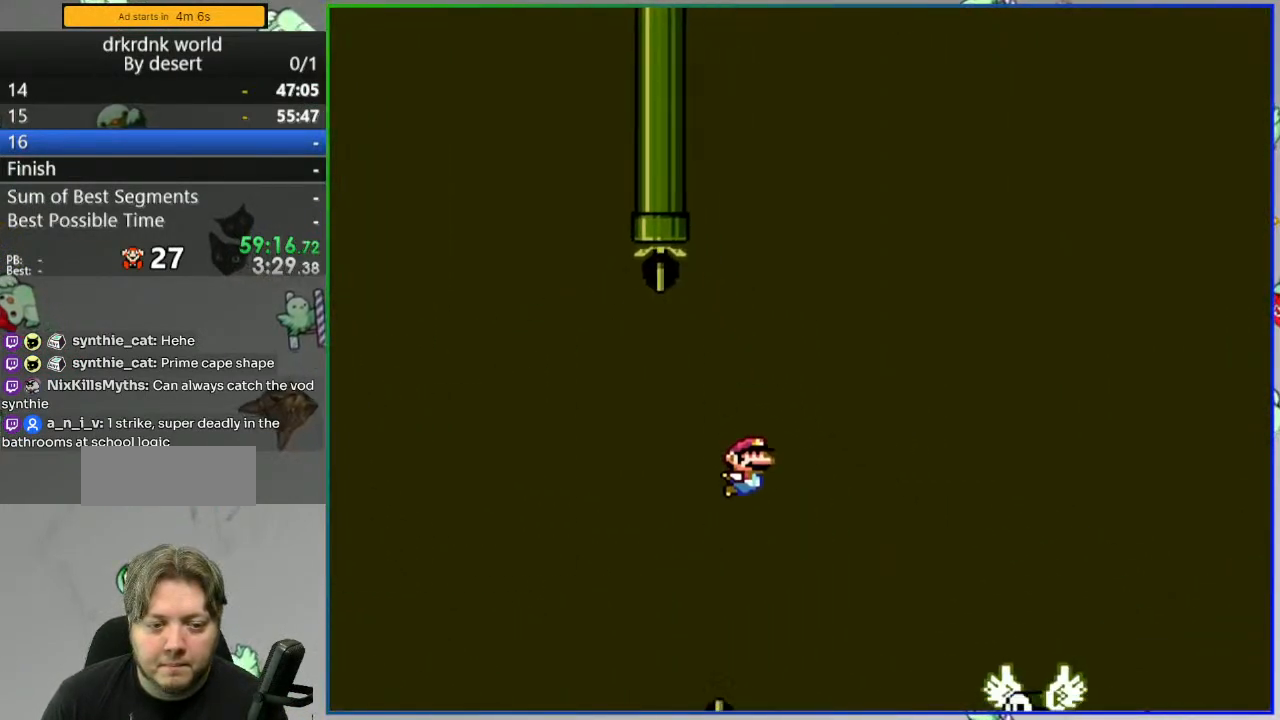
{"buttons": ["Y"], "events": []}
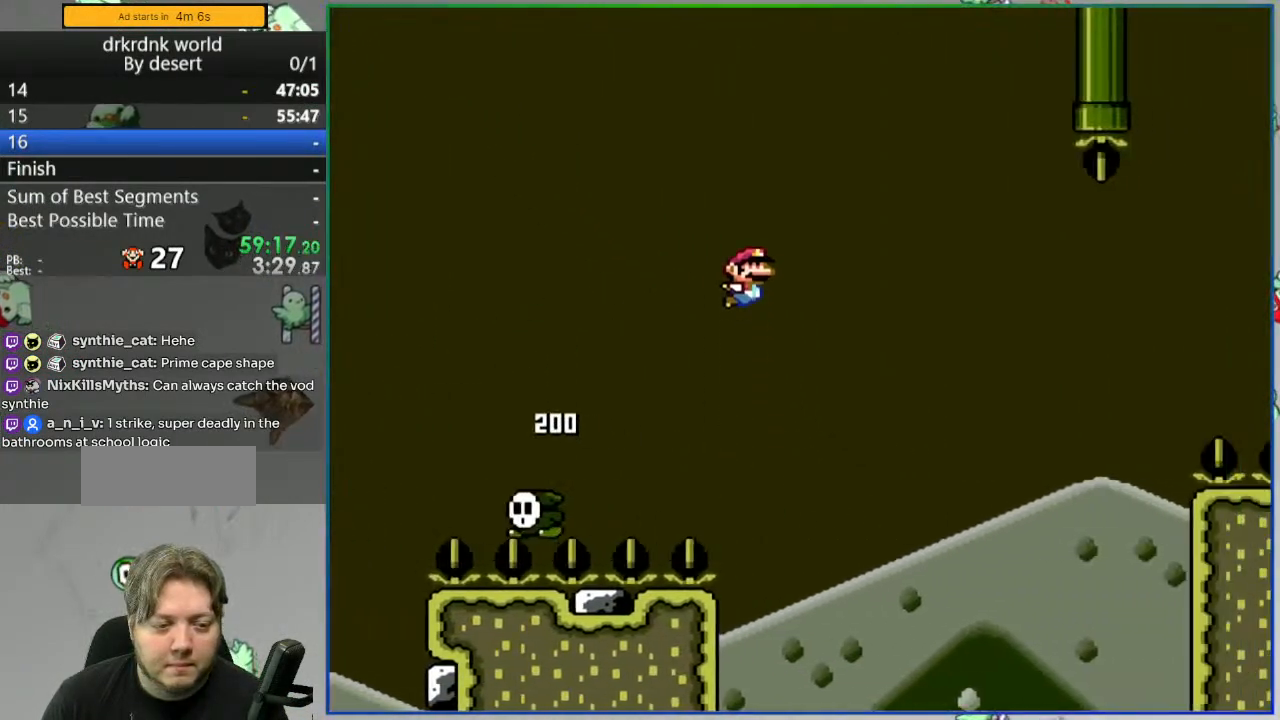
{"buttons": ["Y"], "events": []}
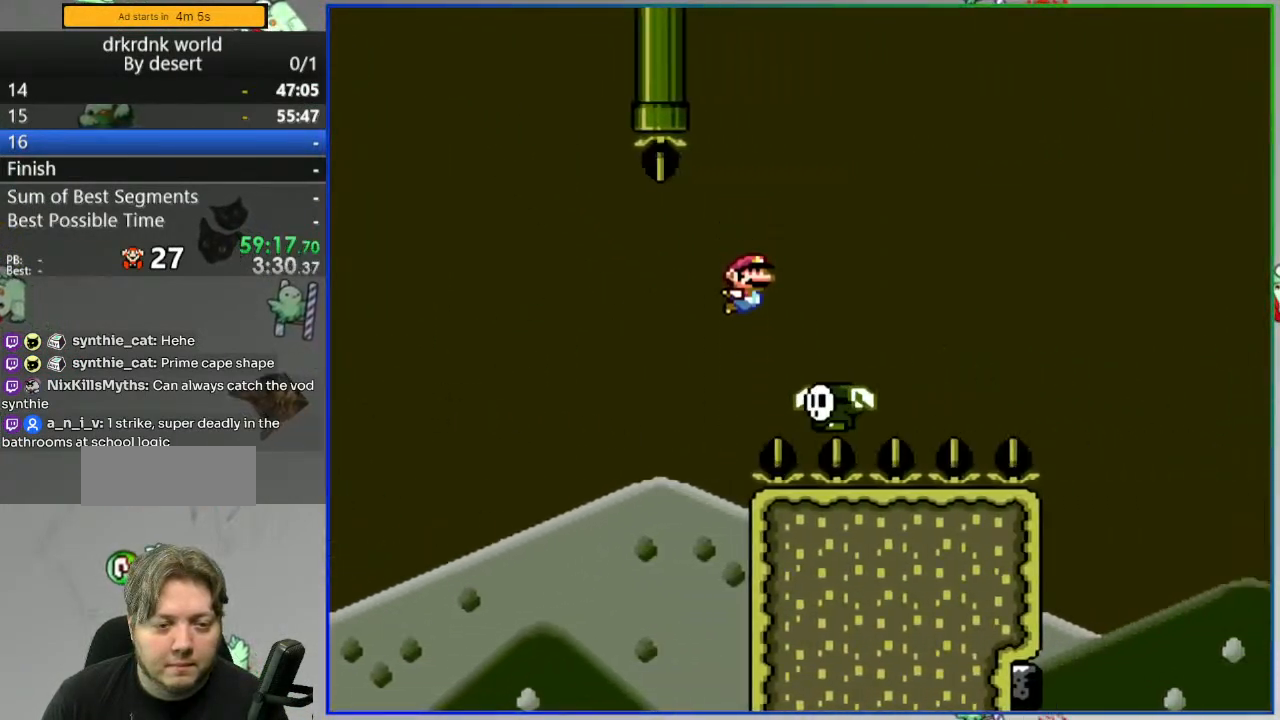
{"buttons": ["Y"], "events": []}
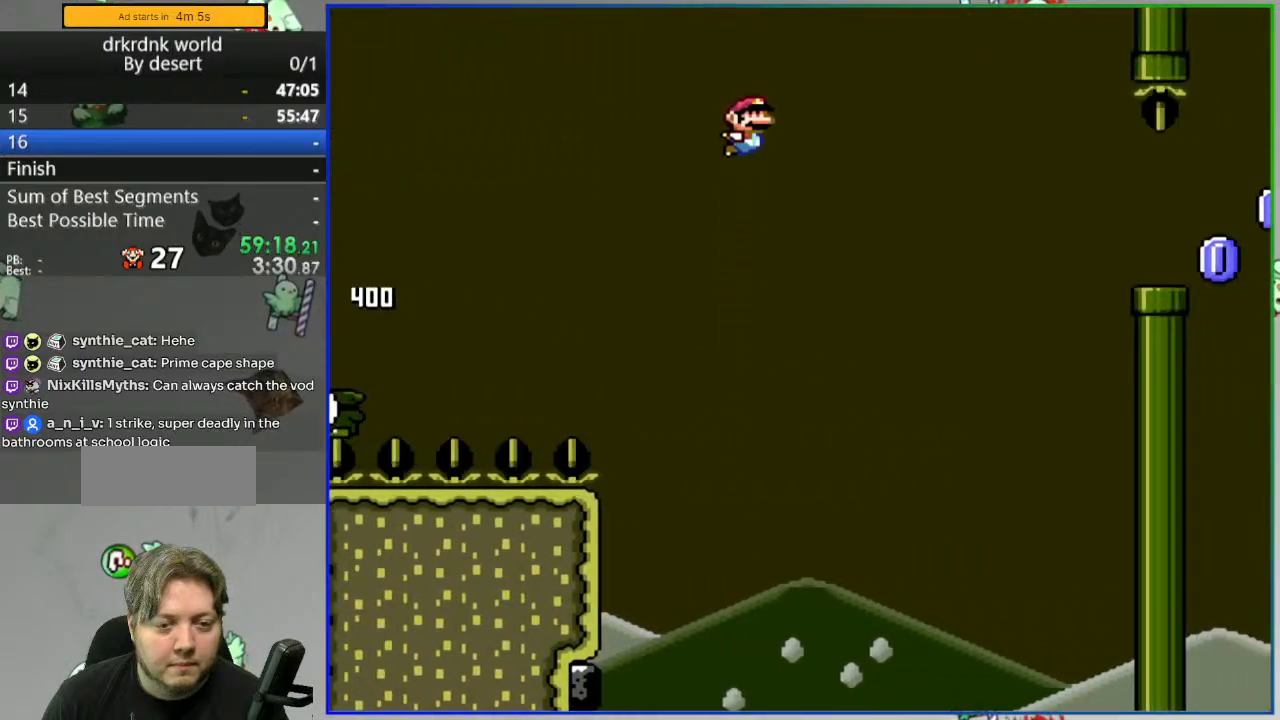
{"buttons": ["A", "Y"], "events": [[367, "A", "down"]]}